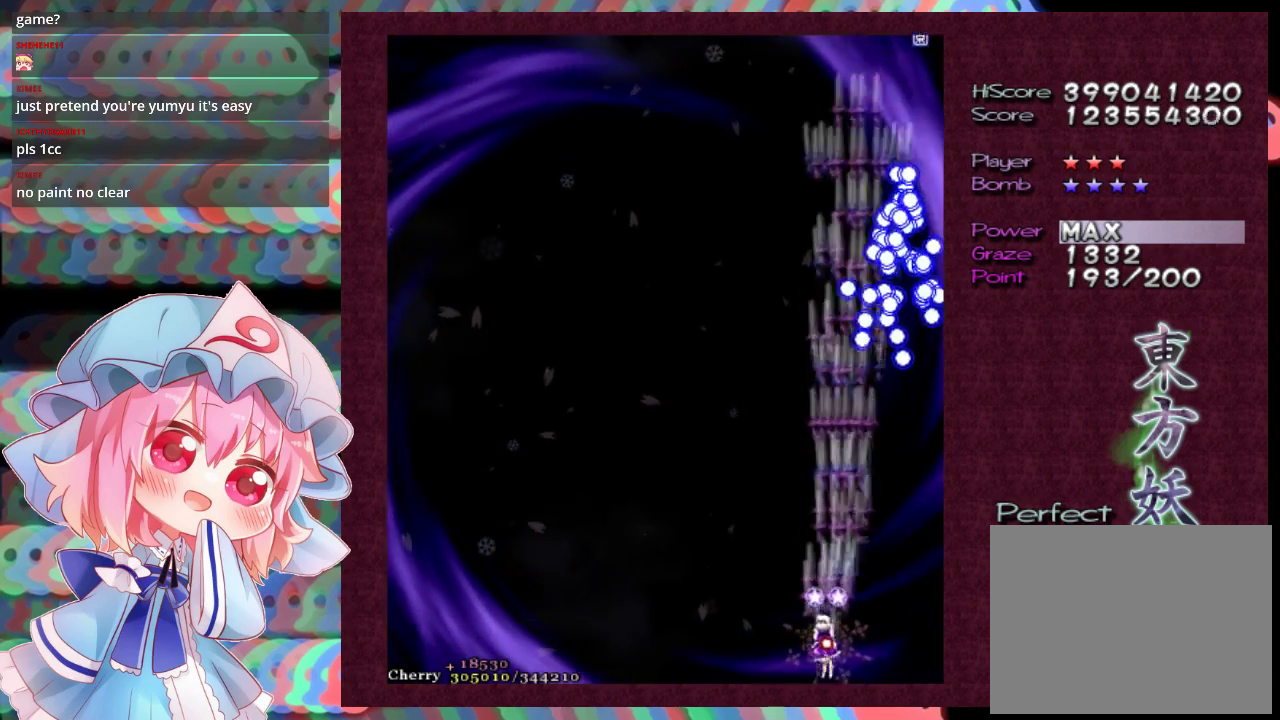
Gameplay with a controller (Xbox layout); each line is a JSON object with the inputs held at the frame after it (dt_ms = milliseconds from this image to that frame). "events" lists button and stick changes between this image and that frame as [ms after this image, input, new state], when the widget could be followed in between. Not read: L3 R3 right_stick.
{"dt_ms": 300, "buttons": ["X"], "left_stick": "center", "events": [[33, "left_stick", "center"], [167, "left_stick", "left"], [267, "L1", "up"], [267, "left_stick", "center"]]}
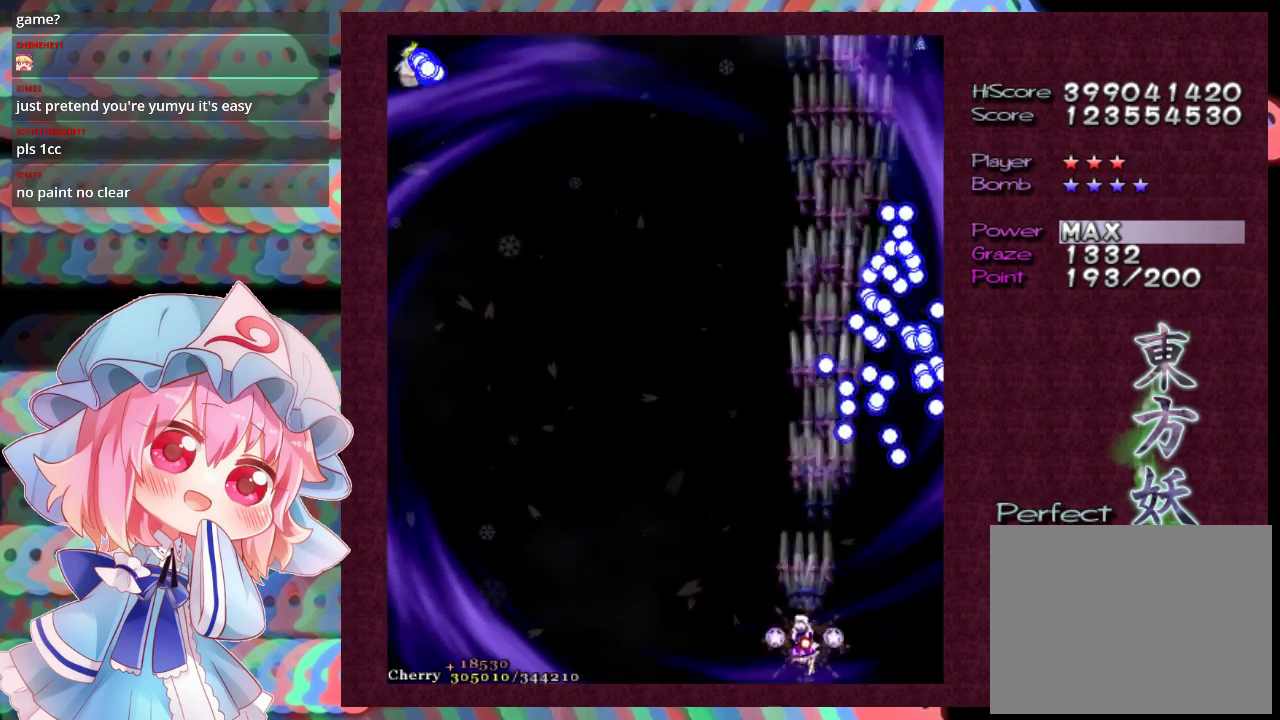
{"dt_ms": 700, "buttons": ["X"], "left_stick": "center", "events": [[100, "left_stick", "down-left"], [200, "left_stick", "center"], [367, "left_stick", "down-left"], [433, "left_stick", "center"], [533, "left_stick", "down-left"], [600, "left_stick", "center"]]}
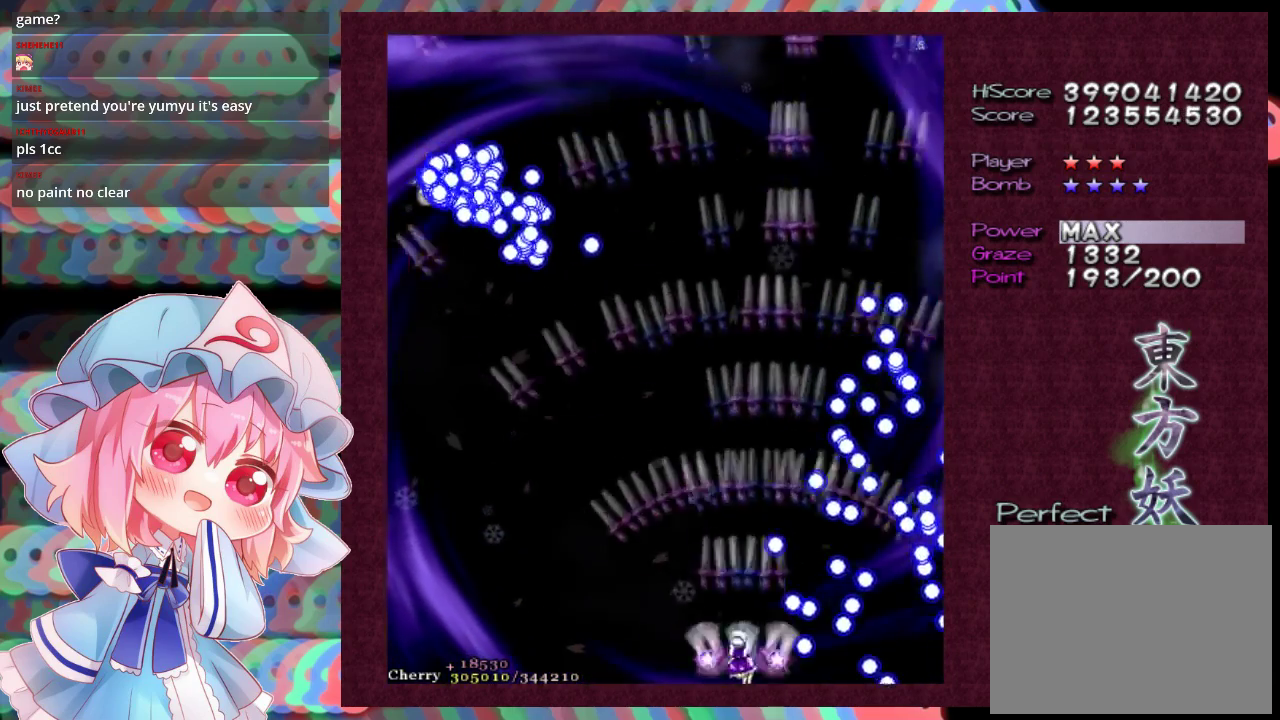
{"dt_ms": 500, "buttons": ["X"], "left_stick": "center", "events": []}
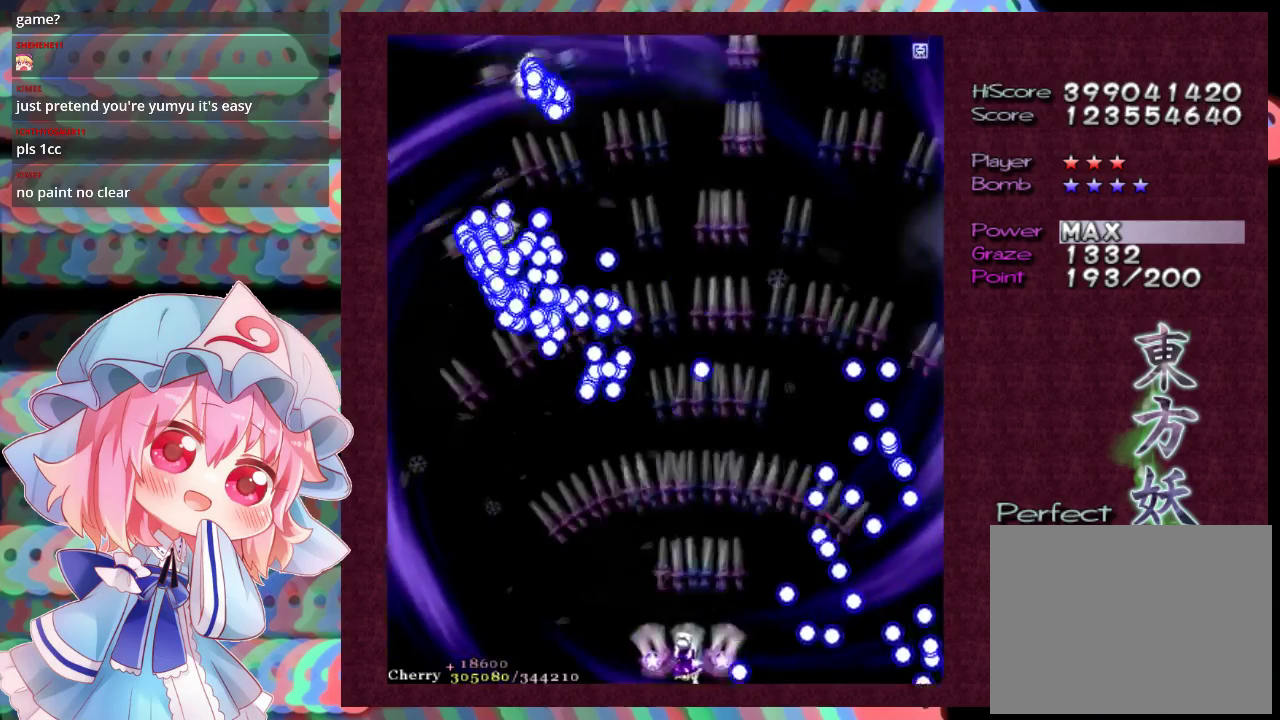
{"dt_ms": 500, "buttons": ["X"], "left_stick": "center", "events": [[200, "left_stick", "down-left"], [300, "left_stick", "center"]]}
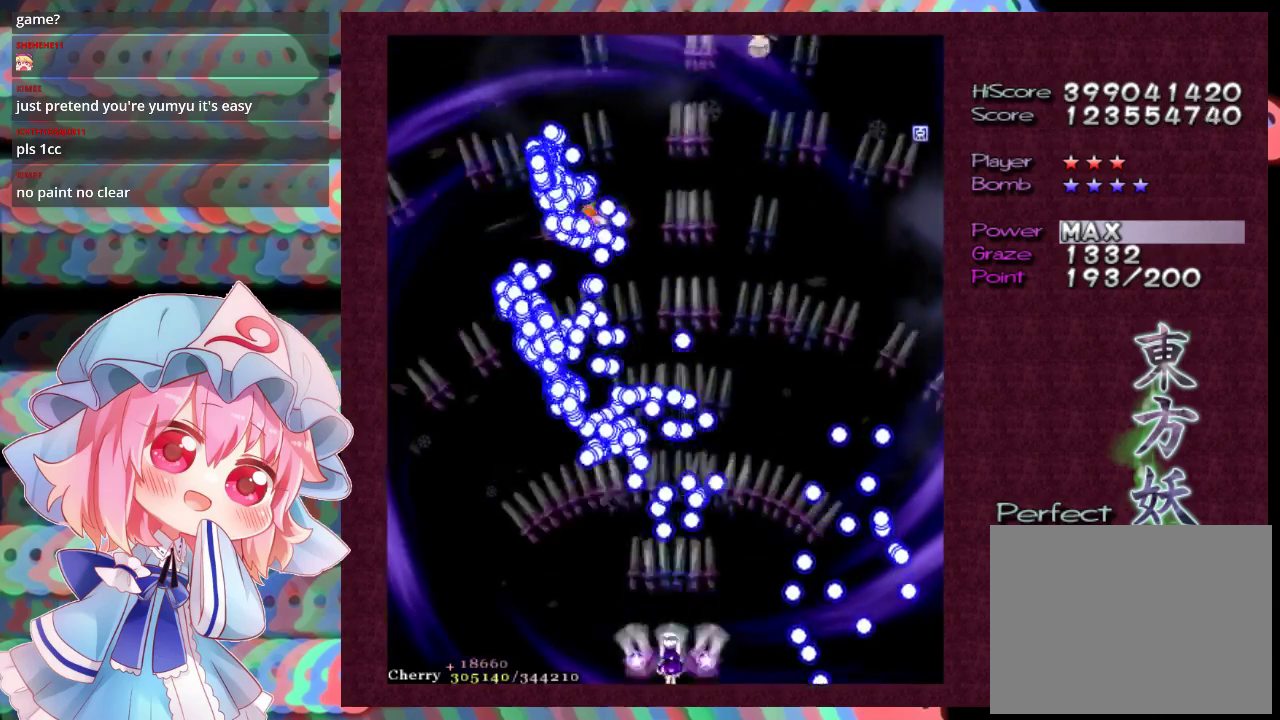
{"dt_ms": 500, "buttons": ["X"], "left_stick": "center", "events": [[33, "left_stick", "down-left"], [100, "left_stick", "center"], [333, "left_stick", "down-left"], [400, "left_stick", "center"]]}
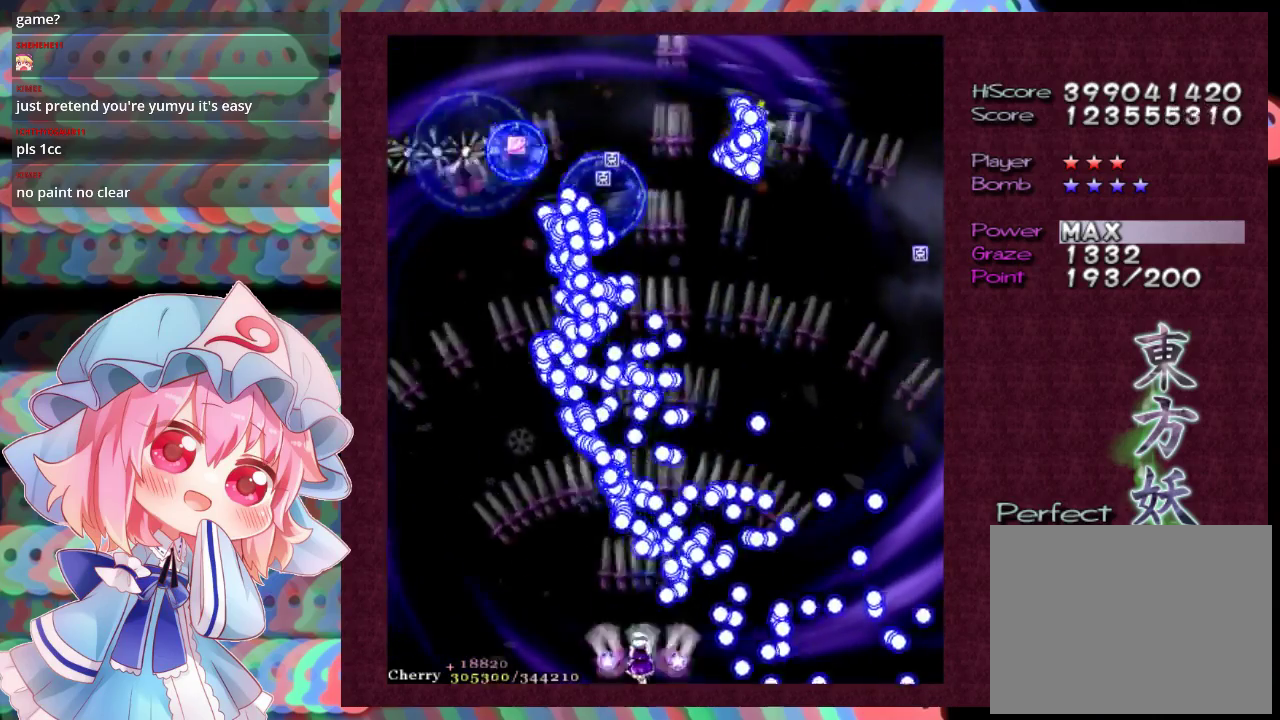
{"dt_ms": 500, "buttons": ["X"], "left_stick": "center"}
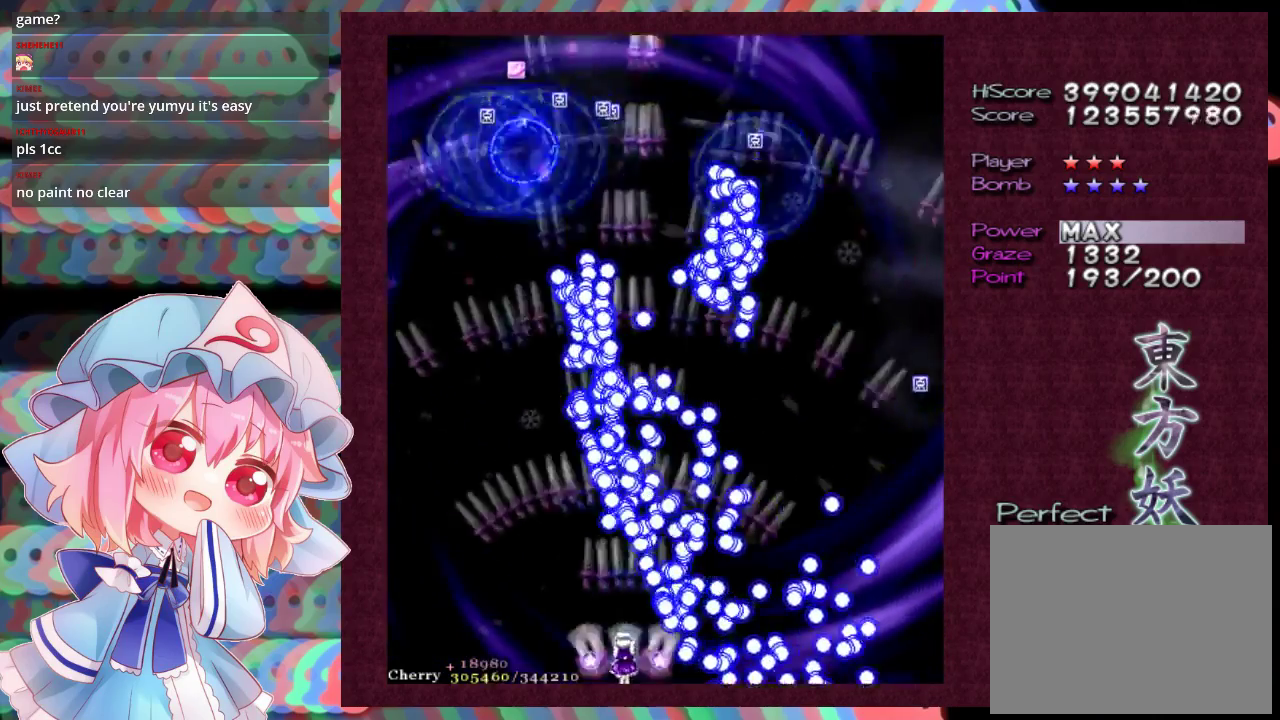
{"dt_ms": 500, "buttons": ["X"], "left_stick": "center", "events": [[100, "left_stick", "down-left"], [300, "left_stick", "center"], [400, "left_stick", "left"], [467, "left_stick", "center"]]}
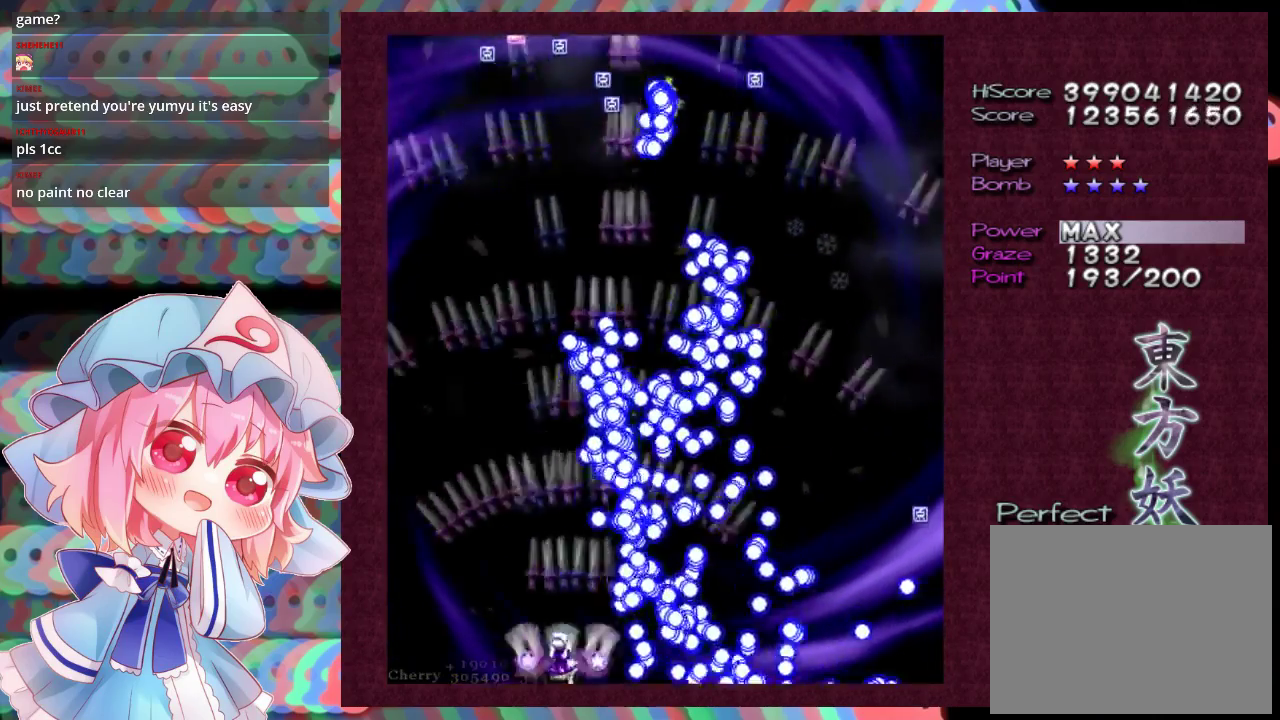
{"dt_ms": 500, "buttons": ["X"], "left_stick": "left", "events": [[467, "left_stick", "left"]]}
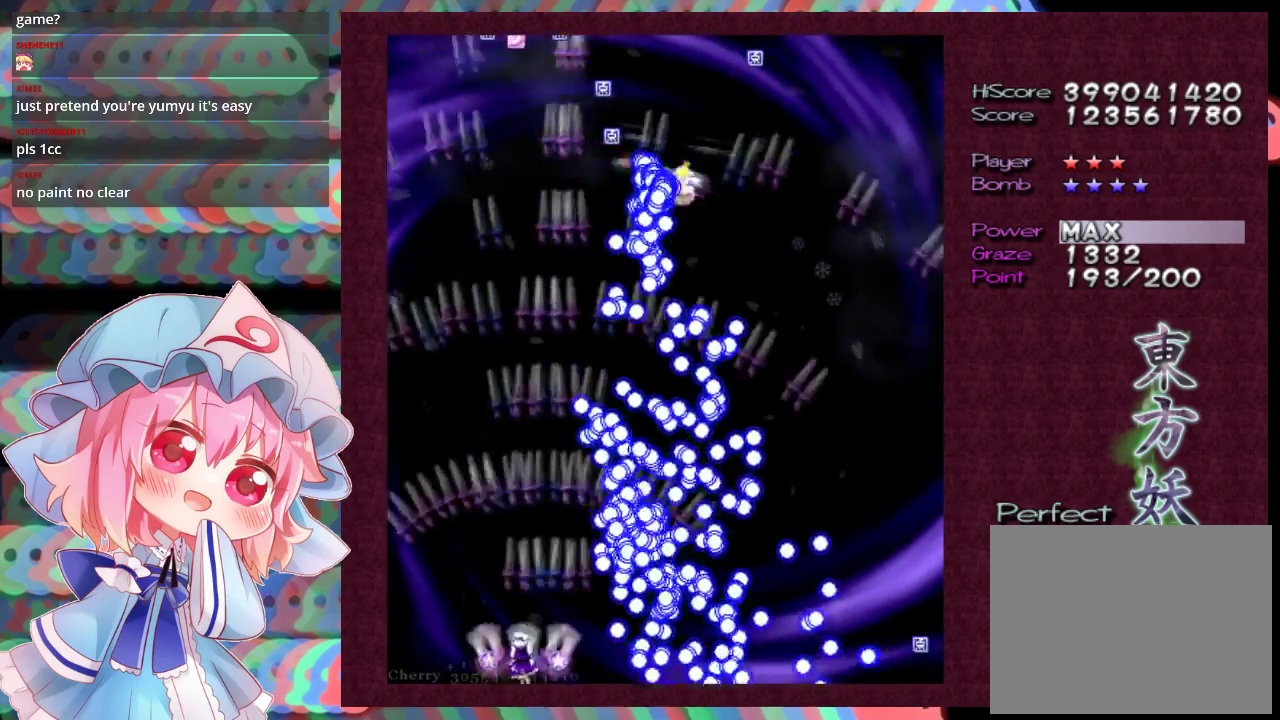
{"dt_ms": 500, "buttons": ["X"], "left_stick": "up-left", "events": [[100, "left_stick", "center"], [233, "left_stick", "left"], [300, "left_stick", "up-left"], [333, "L1", "down"], [467, "L1", "up"]]}
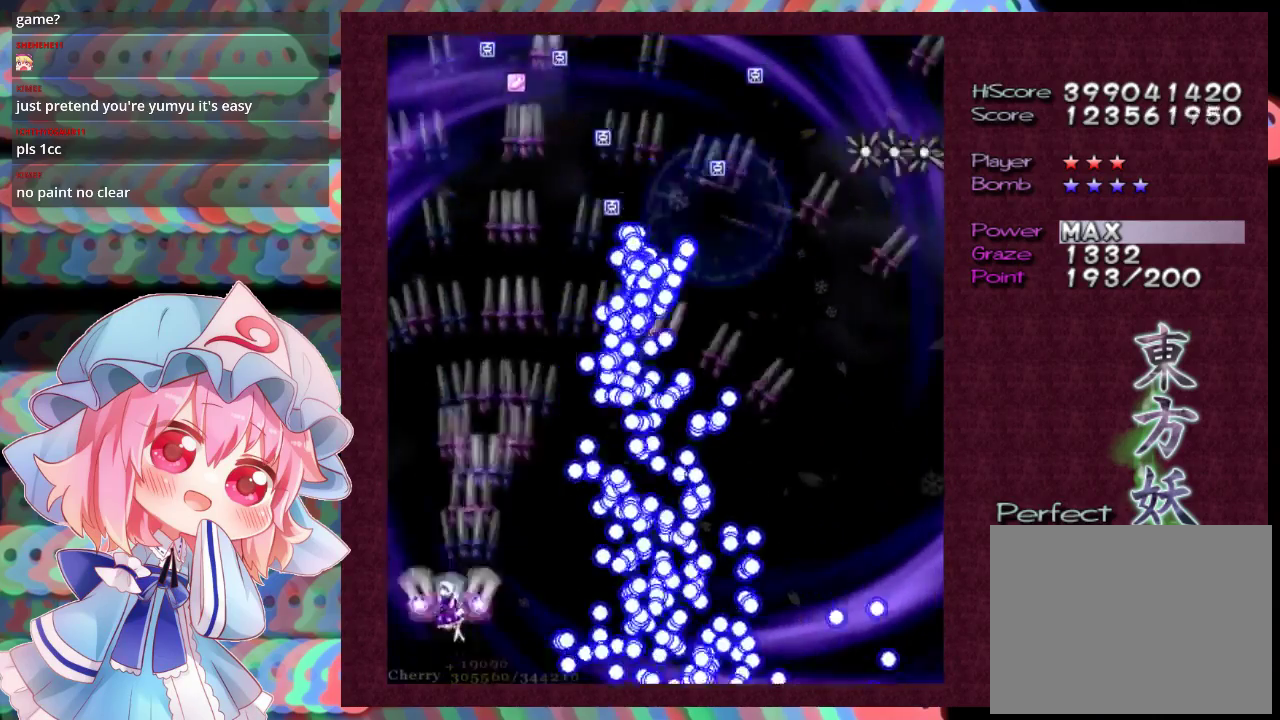
{"dt_ms": 400, "buttons": ["X"], "left_stick": "center", "events": [[200, "left_stick", "up"], [400, "left_stick", "center"]]}
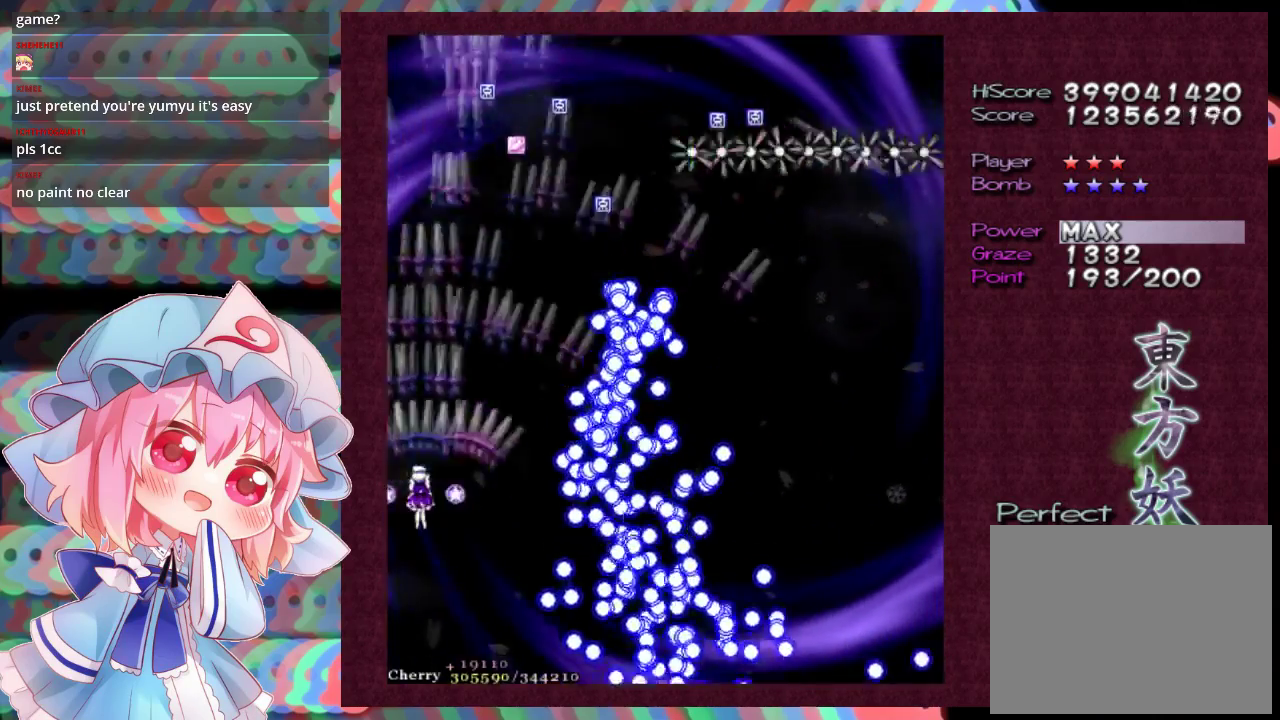
{"dt_ms": 600, "buttons": ["X"], "left_stick": "up", "events": [[400, "left_stick", "up"]]}
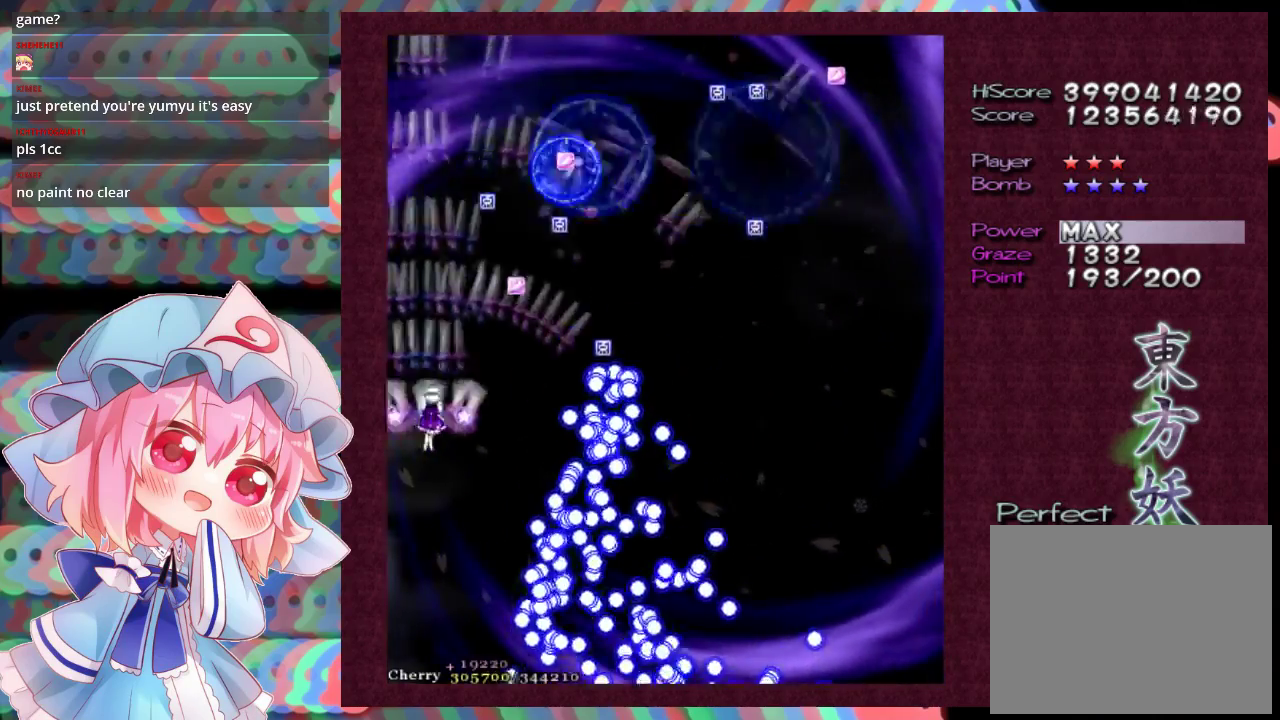
{"dt_ms": 500, "buttons": ["X"], "left_stick": "up", "events": [[33, "left_stick", "up-right"], [333, "left_stick", "up"]]}
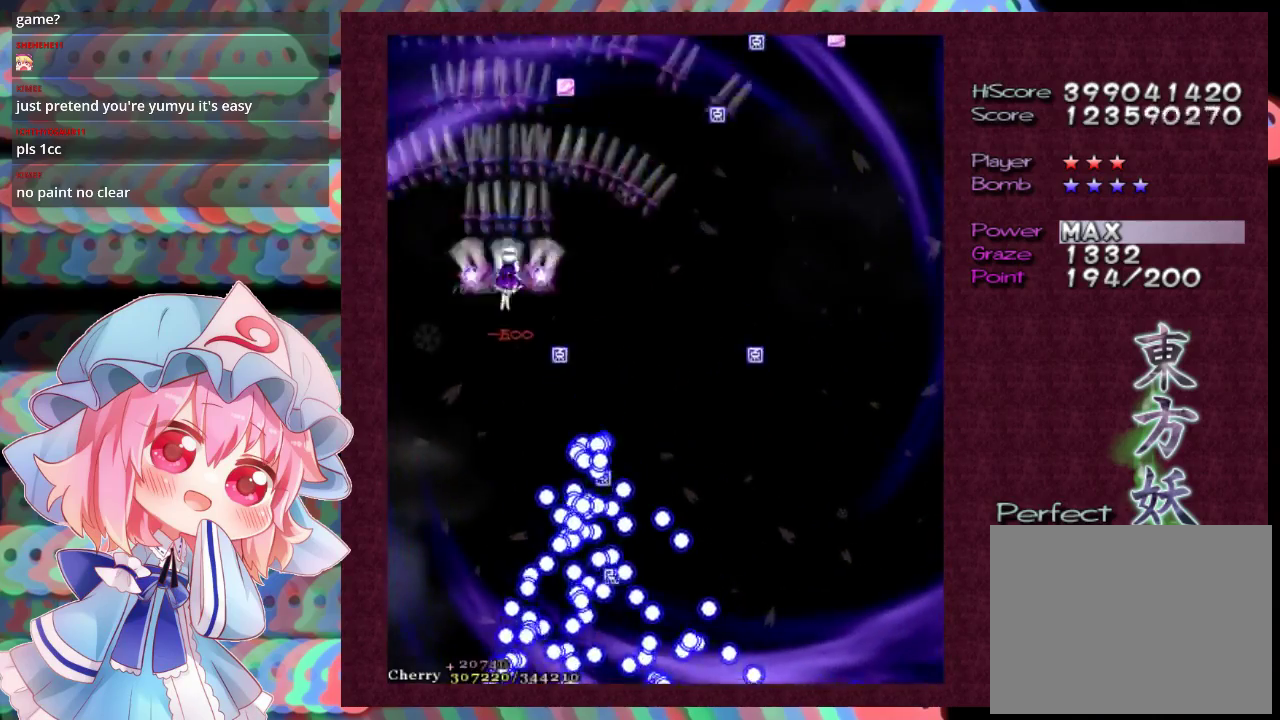
{"dt_ms": 500, "buttons": ["X"], "left_stick": "down", "events": [[300, "left_stick", "down"]]}
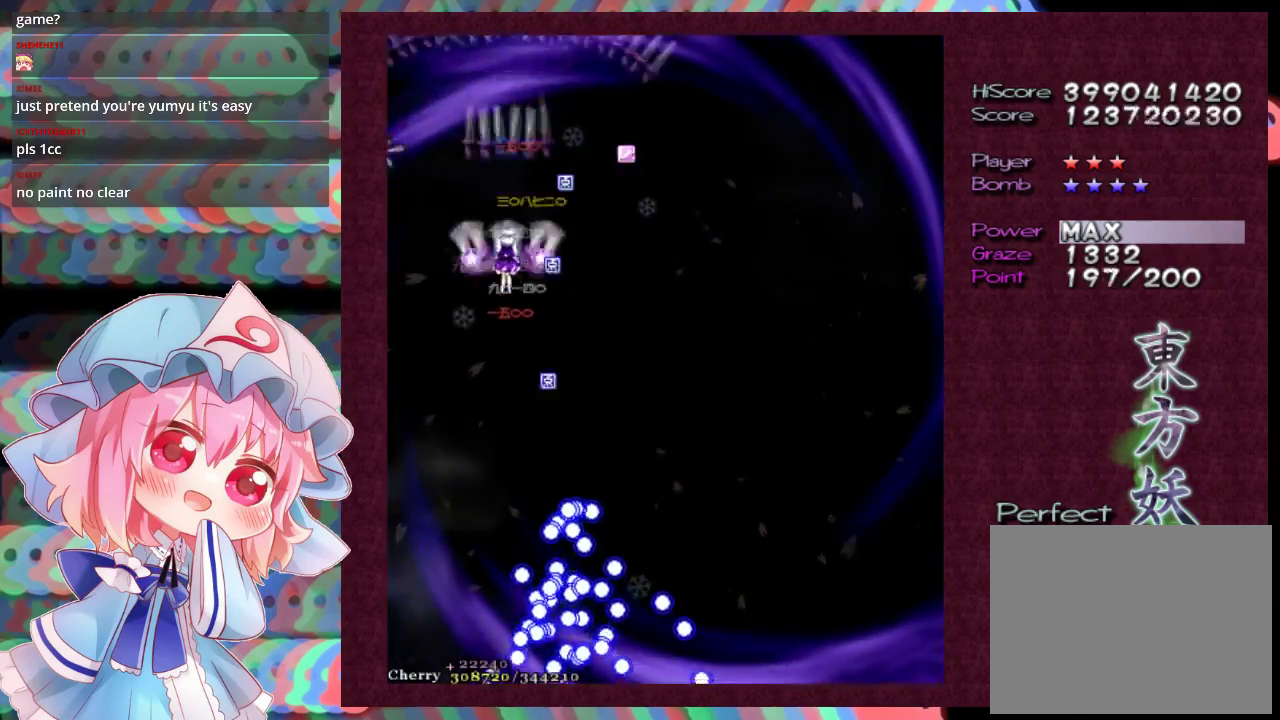
{"dt_ms": 500, "buttons": ["X"], "left_stick": "down", "events": []}
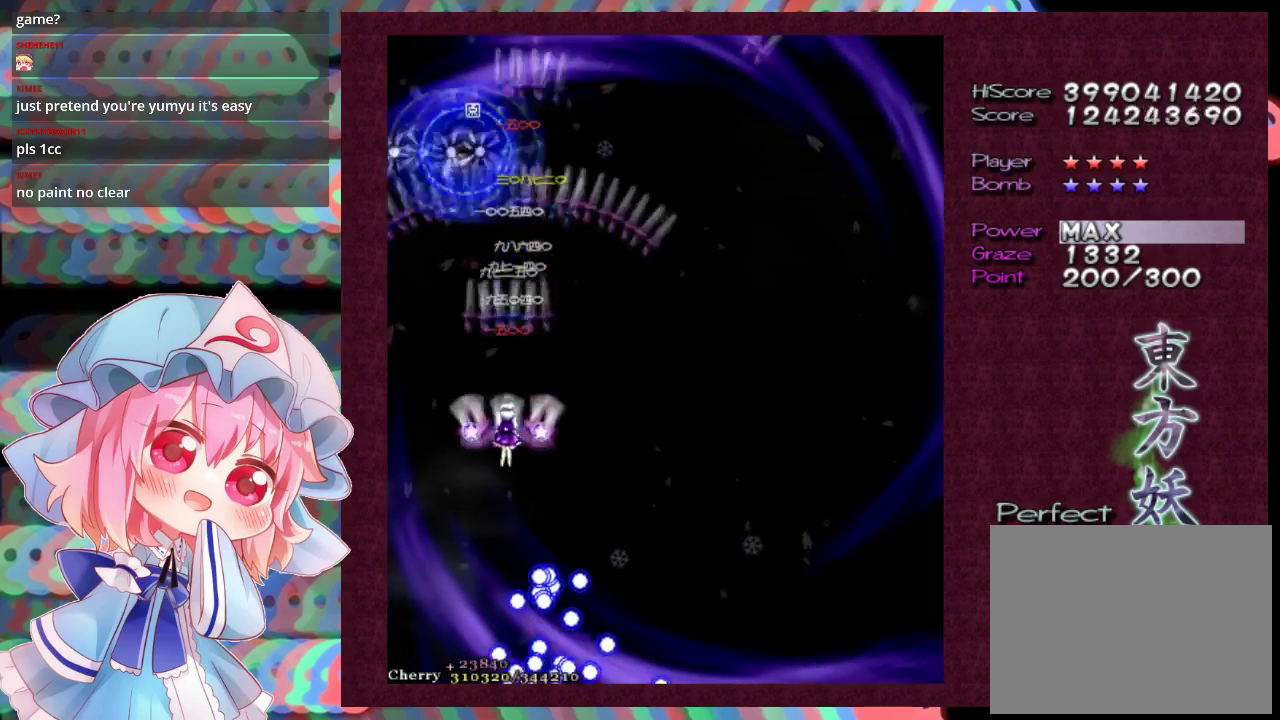
{"dt_ms": 500, "buttons": ["X"], "left_stick": "down", "events": [[33, "left_stick", "center"], [200, "left_stick", "down"], [300, "left_stick", "center"], [467, "left_stick", "down"]]}
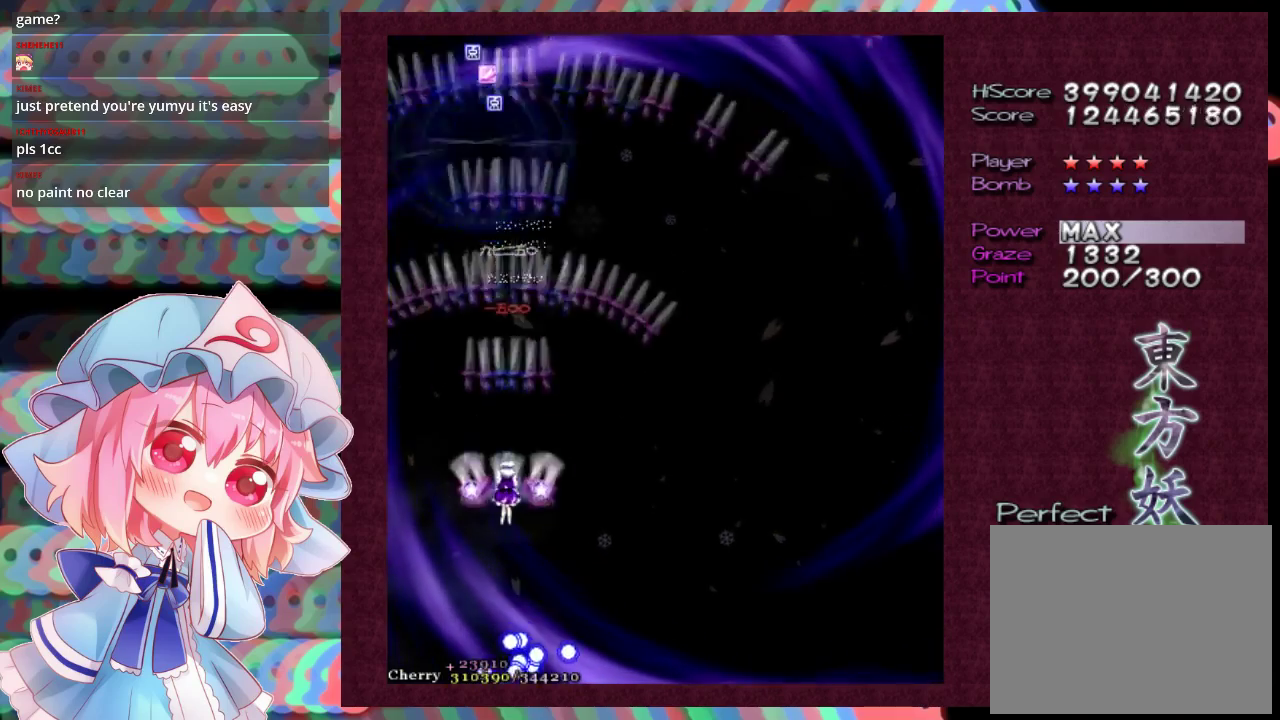
{"dt_ms": 500, "buttons": ["X"], "left_stick": "center", "events": [[33, "left_stick", "center"], [167, "left_stick", "down"], [267, "left_stick", "center"], [400, "left_stick", "down"], [467, "left_stick", "center"]]}
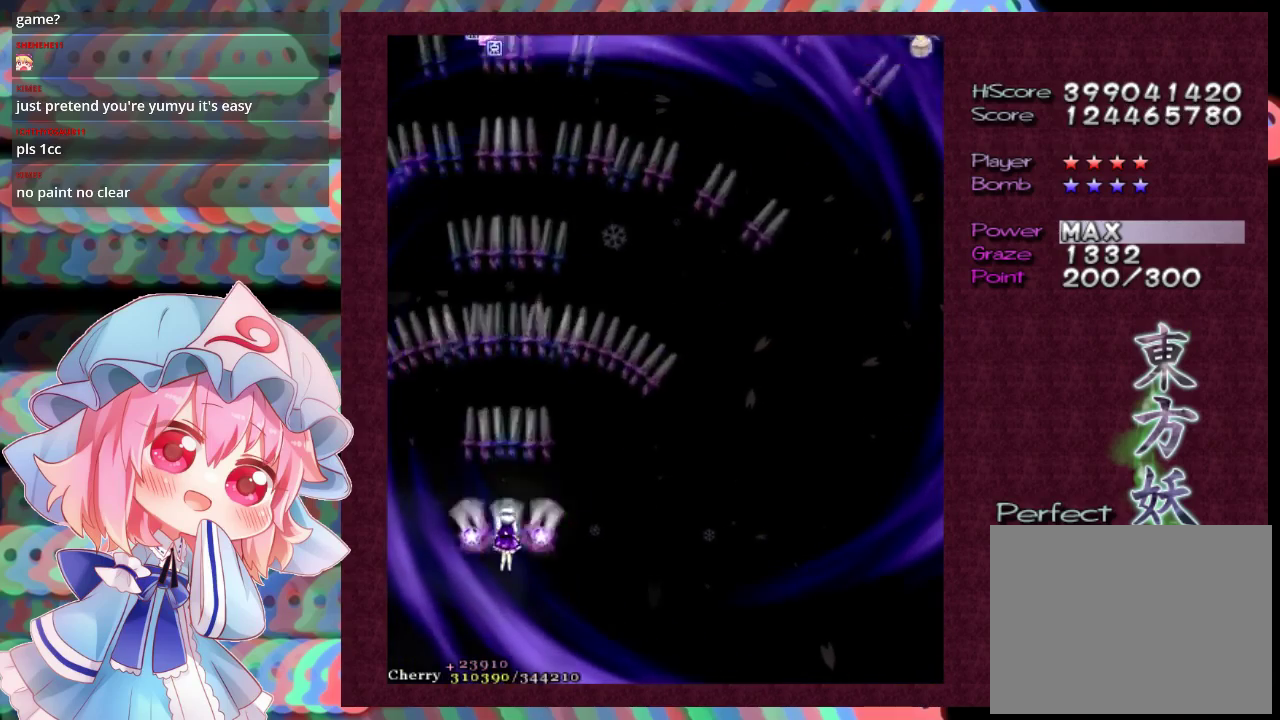
{"dt_ms": 500, "buttons": ["X"], "left_stick": "center", "events": [[100, "left_stick", "down"], [200, "left_stick", "center"]]}
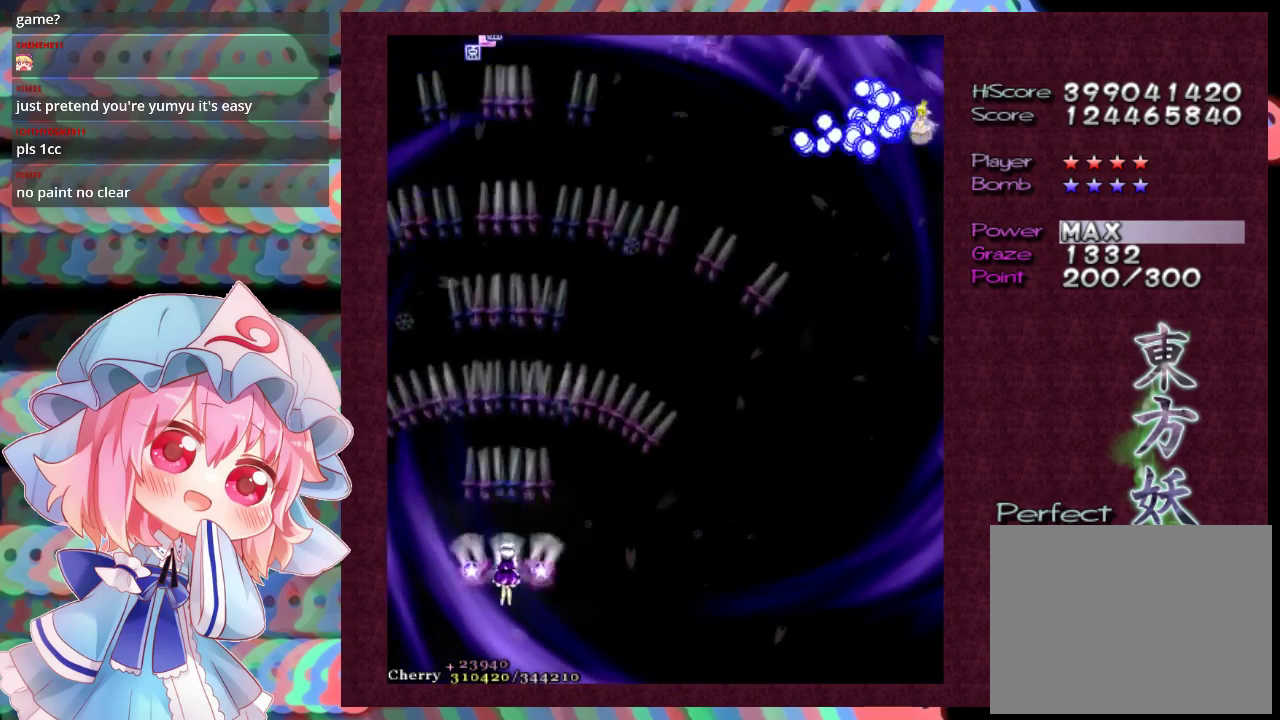
{"dt_ms": 500, "buttons": ["X"], "left_stick": "center", "events": [[67, "left_stick", "down-left"], [167, "left_stick", "center"], [400, "left_stick", "down-left"], [500, "left_stick", "center"]]}
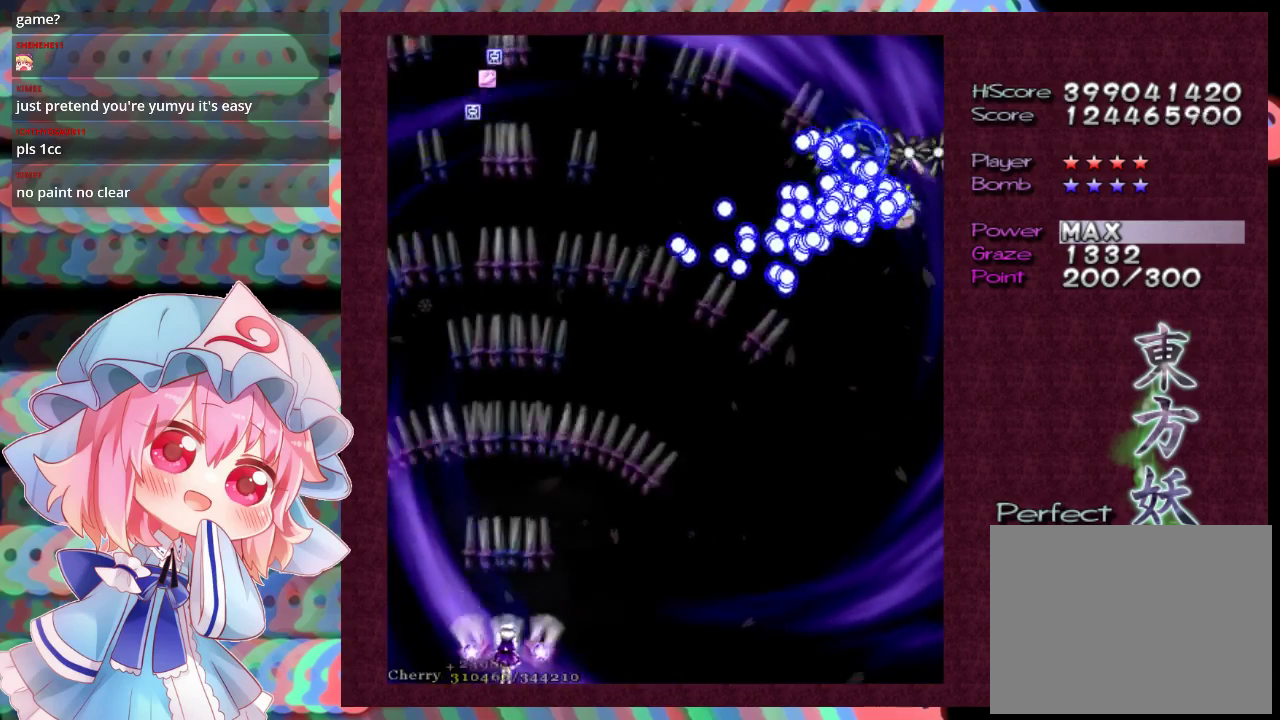
{"dt_ms": 500, "buttons": ["X"], "left_stick": "down-right", "events": [[200, "left_stick", "down-right"], [300, "left_stick", "down-left"], [467, "left_stick", "down-right"]]}